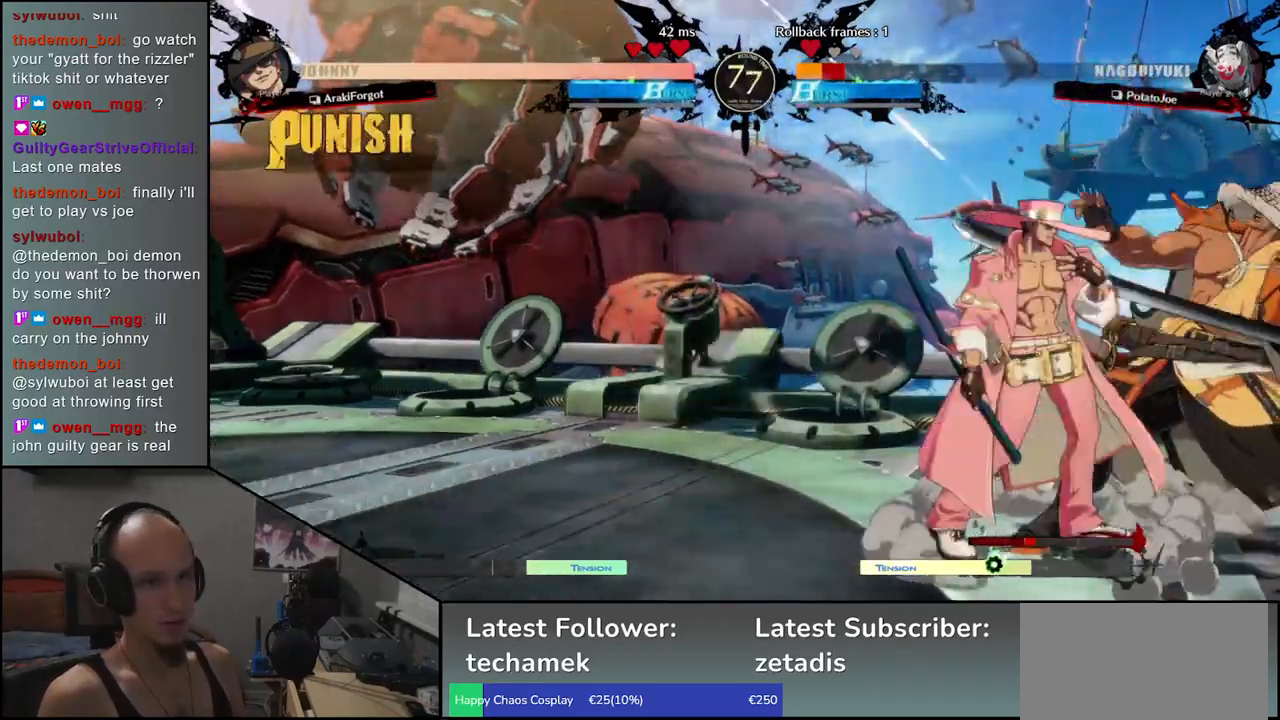
Gameplay with a controller (arcade stick); each line is a JSON object with the inputs held at the frame after it. "events" lists button and stick changes between this image and that frame as [ms after this image, input, new state], when the widget could be followed in between. Not read: L3 R3.
{"buttons": [], "left_stick": "right", "events": [[67, "SQUARE", "down"], [150, "SQUARE", "up"], [233, "SQUARE", "down"], [317, "SQUARE", "up"], [400, "SQUARE", "down"], [500, "SQUARE", "up"]]}
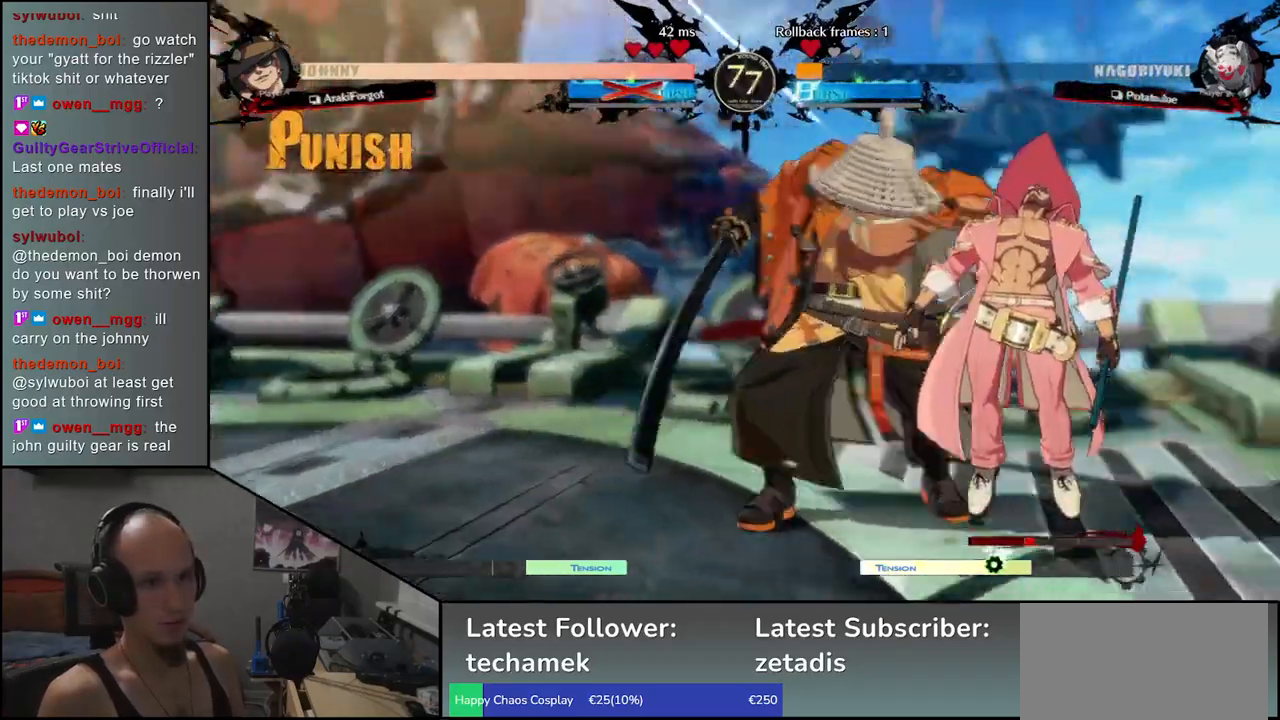
{"buttons": [], "left_stick": "right", "events": []}
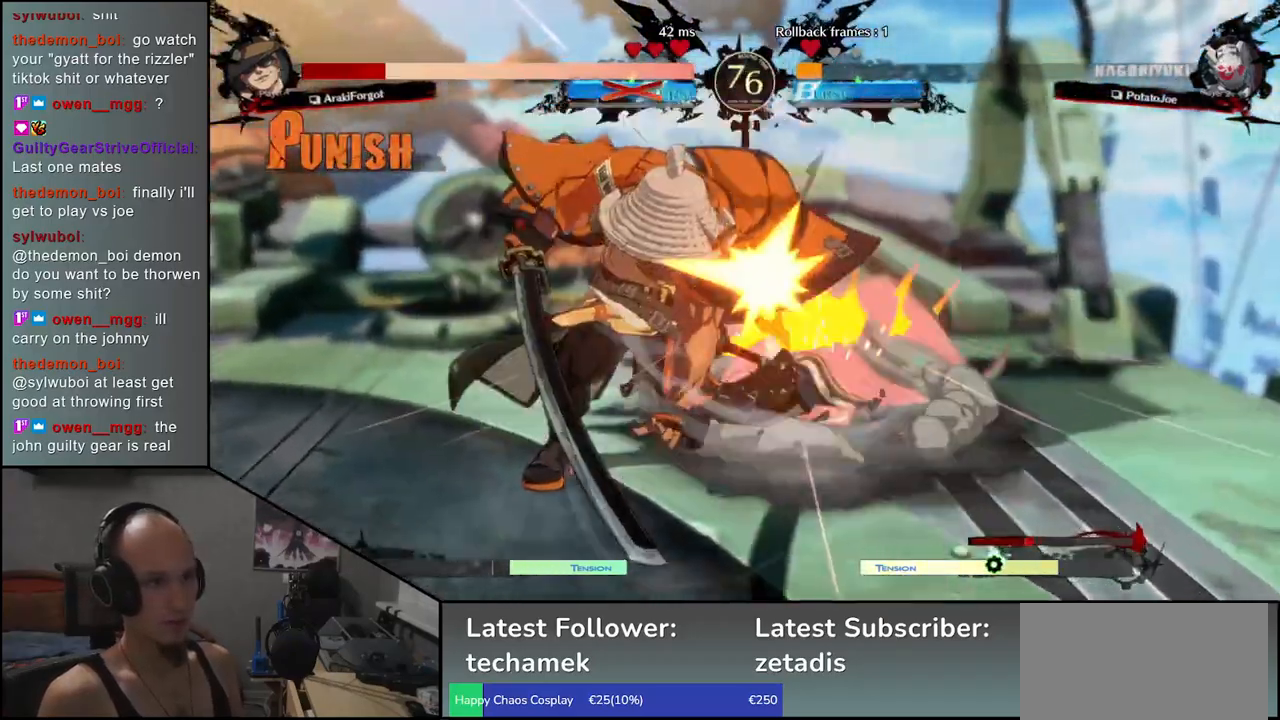
{"buttons": [], "left_stick": "right", "events": [[100, "L1", "down"], [117, "CIRCLE", "down"], [117, "R1", "down"], [117, "TRIANGLE", "down"], [250, "R1", "up"], [267, "CIRCLE", "up"], [267, "L1", "up"], [267, "TRIANGLE", "up"]]}
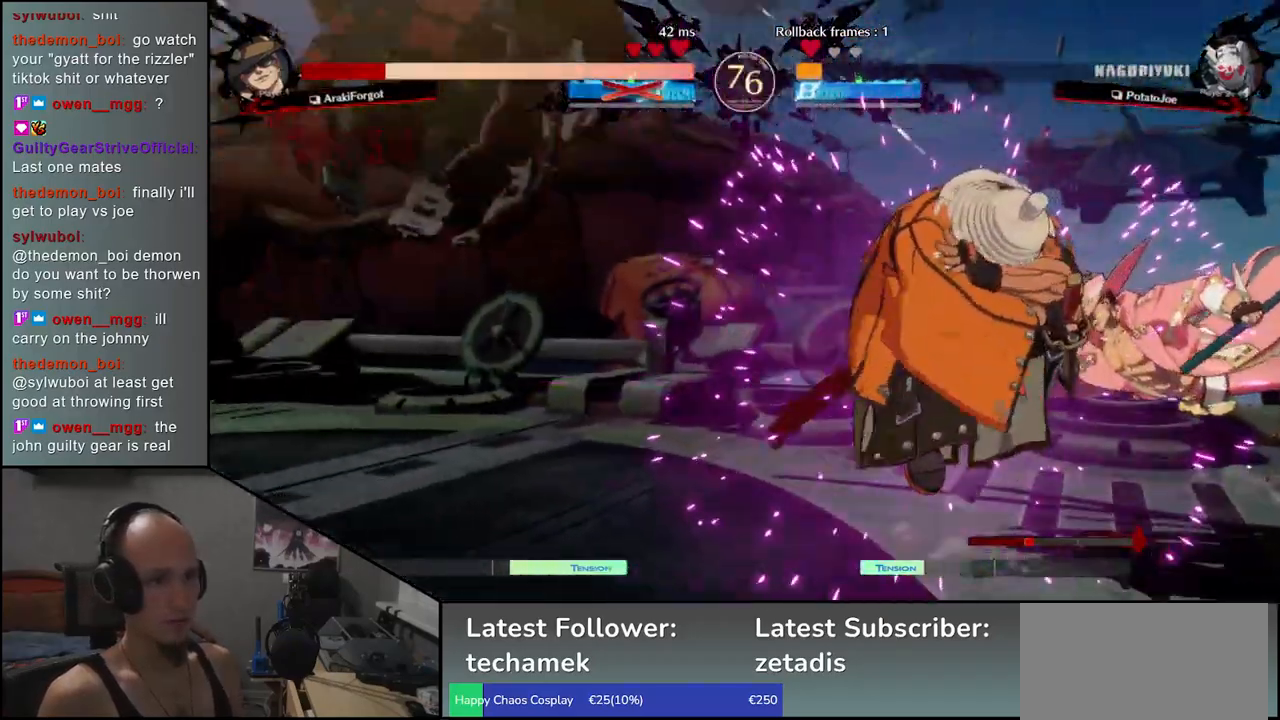
{"buttons": [], "left_stick": "right", "events": [[217, "R1", "down"], [283, "R1", "up"], [400, "R1", "down"], [467, "R1", "up"]]}
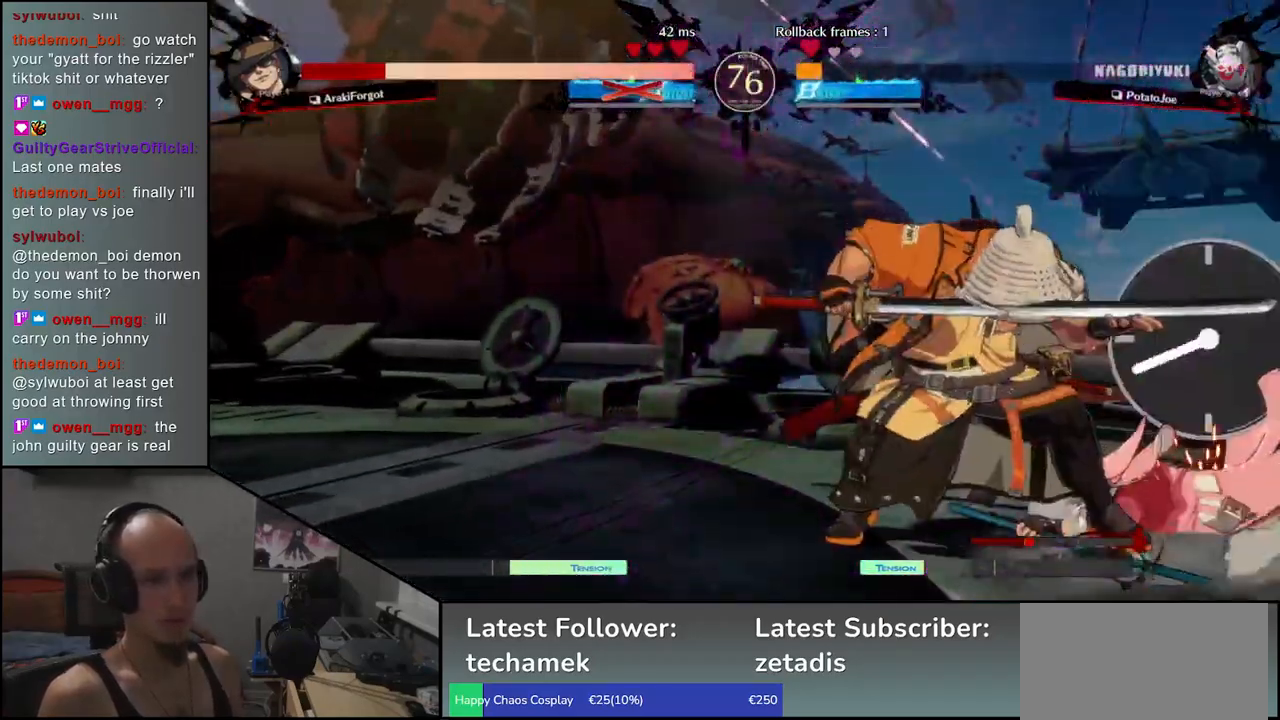
{"buttons": [], "left_stick": "center", "events": [[50, "left_stick", "center"], [67, "R1", "down"], [150, "R1", "up"], [250, "R1", "down"], [350, "R1", "up"]]}
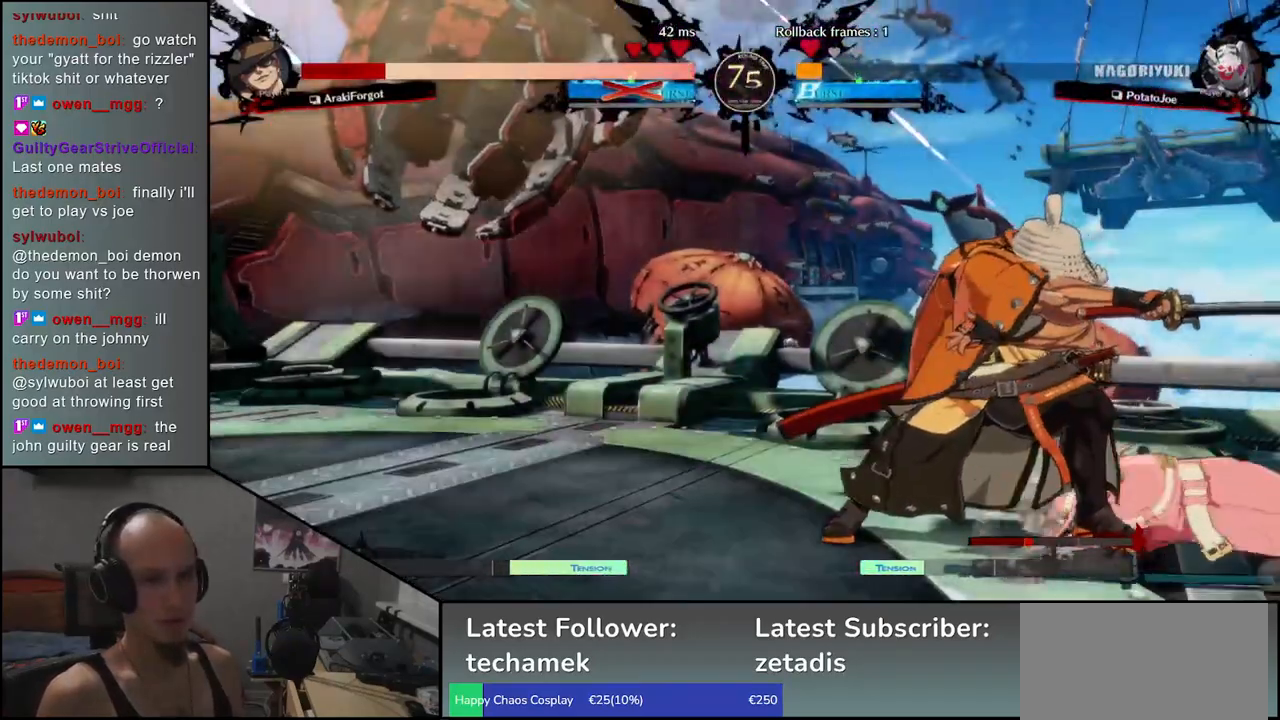
{"buttons": [], "left_stick": "right", "events": [[100, "left_stick", "right"], [150, "L1", "down"], [267, "L1", "up"], [350, "L1", "down"], [467, "L1", "up"]]}
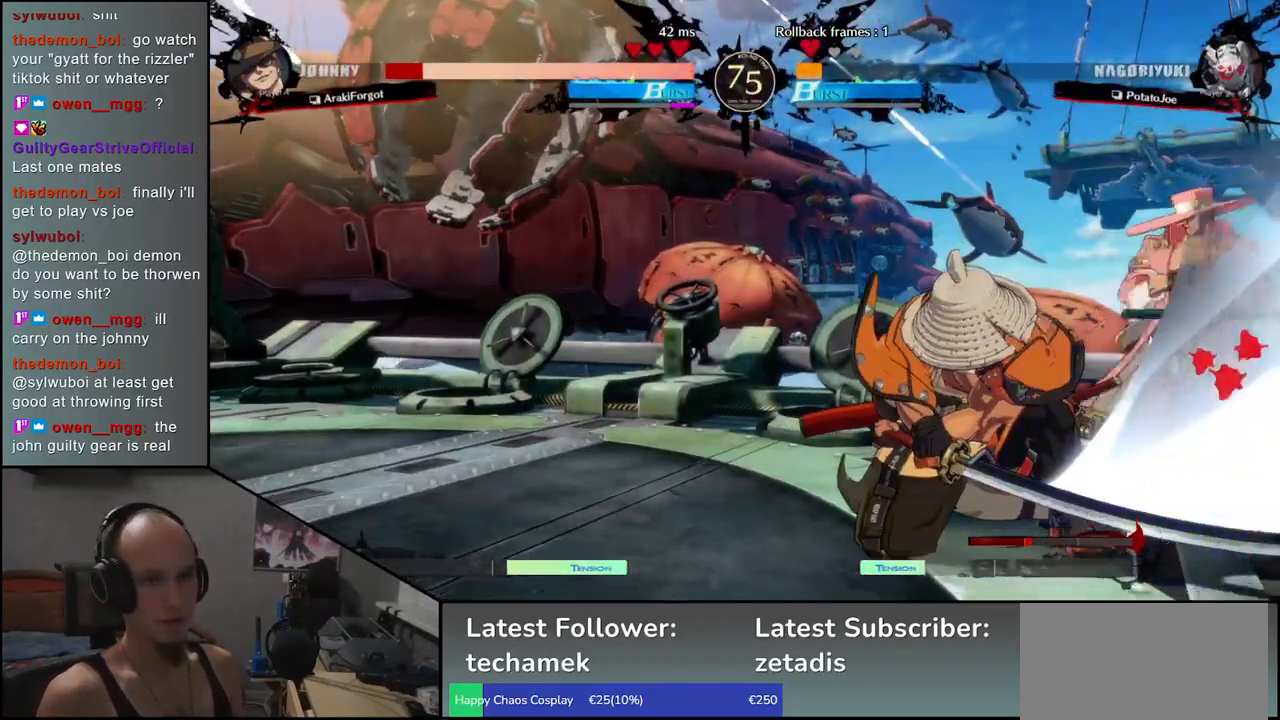
{"buttons": [], "left_stick": "down-left", "events": [[283, "left_stick", "center"], [367, "left_stick", "left"], [500, "left_stick", "down-left"]]}
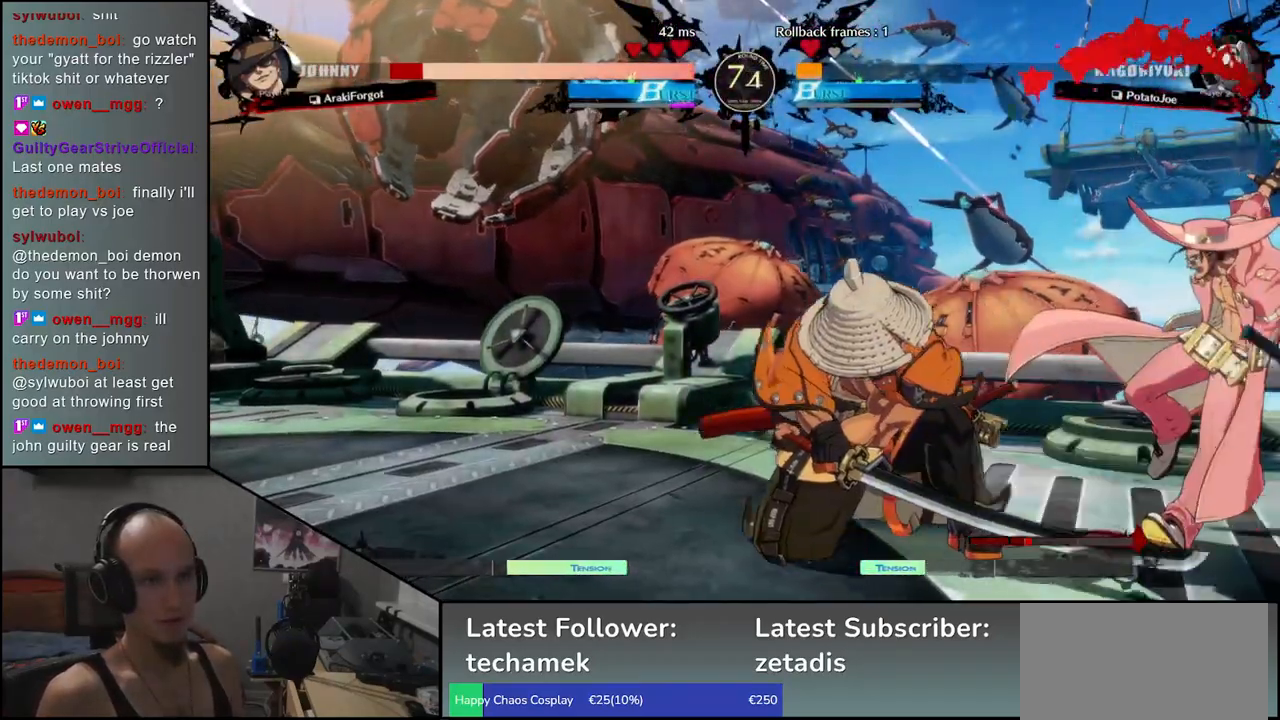
{"buttons": ["L1"], "left_stick": "down-left", "events": [[50, "L1", "down"], [150, "L1", "up"], [267, "L1", "down"], [350, "L1", "up"], [450, "L1", "down"]]}
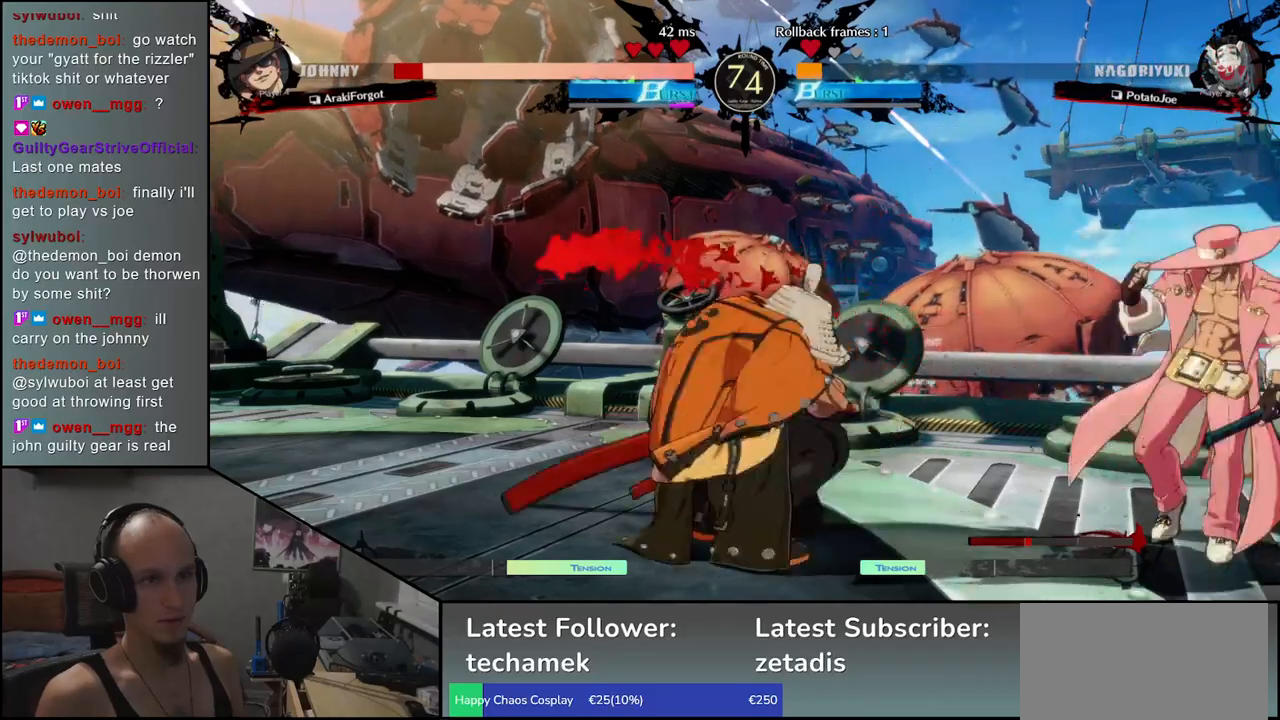
{"buttons": [], "left_stick": "left", "events": [[33, "L1", "up"], [150, "L1", "down"], [250, "L1", "up"], [350, "left_stick", "left"]]}
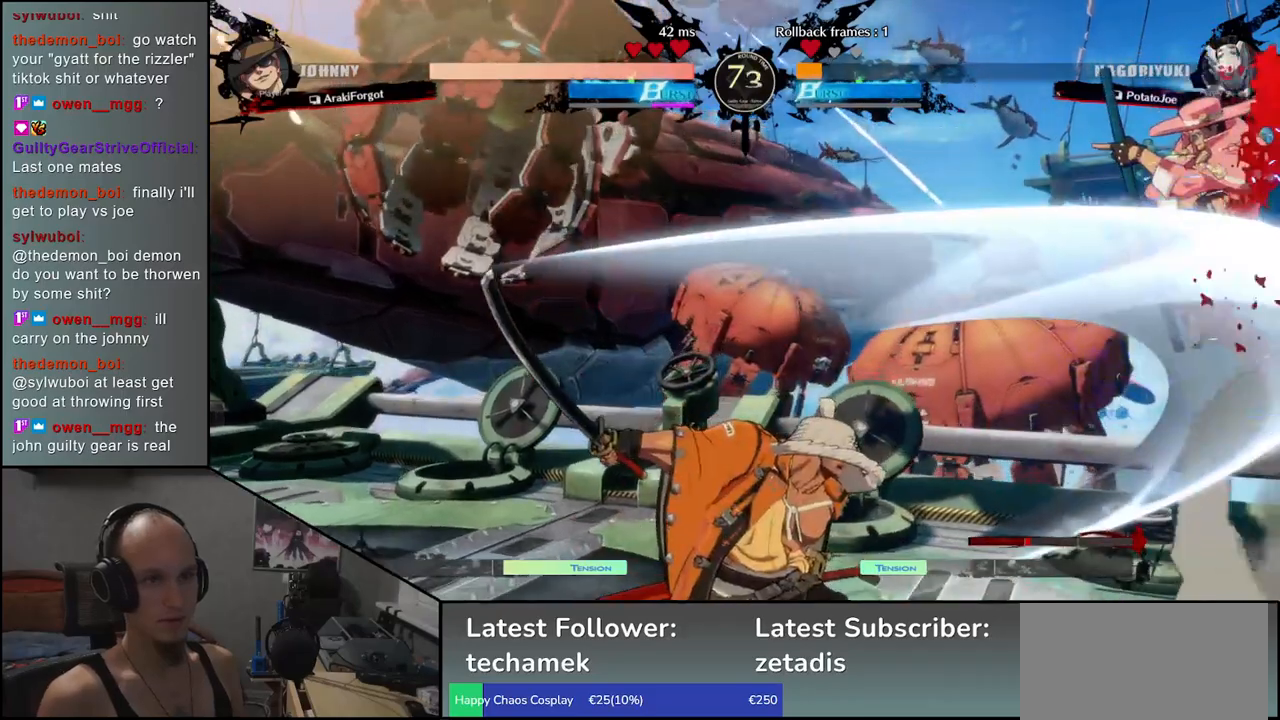
{"buttons": [], "left_stick": "center", "events": [[50, "left_stick", "down"], [100, "left_stick", "right"], [133, "CROSS", "down"], [183, "left_stick", "center"], [217, "CROSS", "up"], [383, "R1", "down"], [467, "R1", "up"]]}
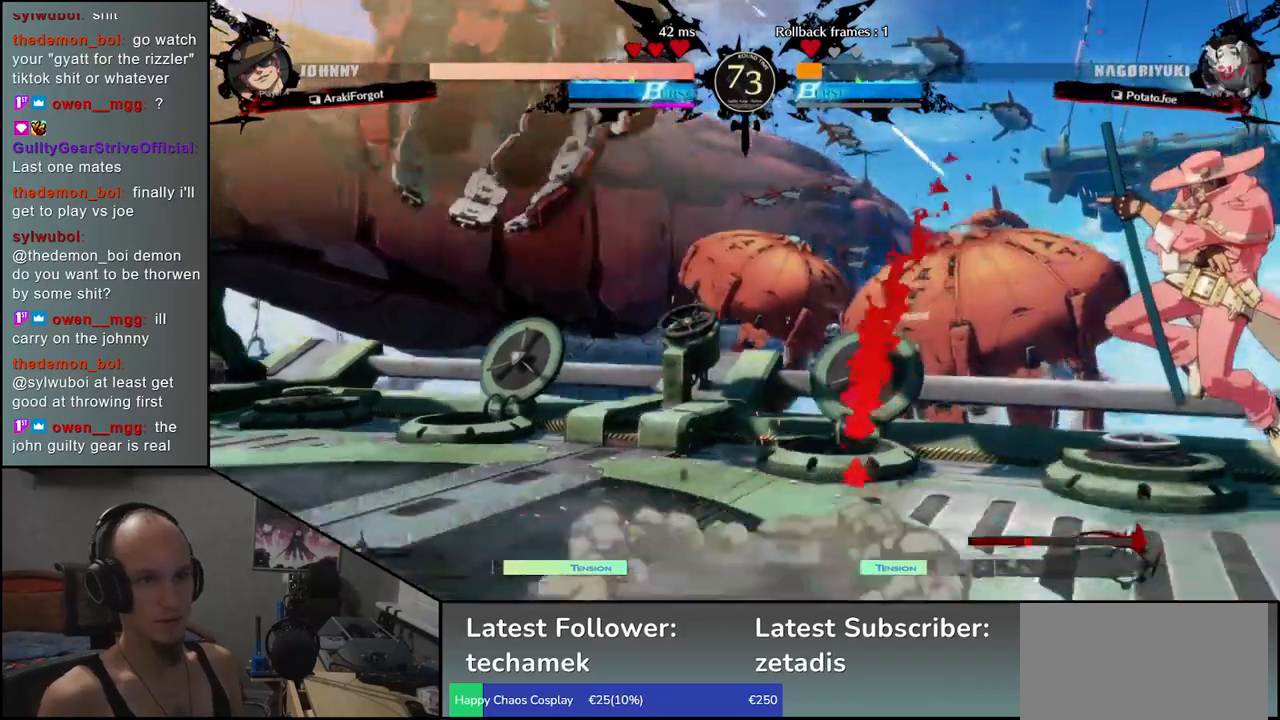
{"buttons": ["R1"], "left_stick": "center", "events": [[83, "R1", "down"], [167, "R1", "up"], [267, "R1", "down"], [367, "R1", "up"], [483, "R1", "down"]]}
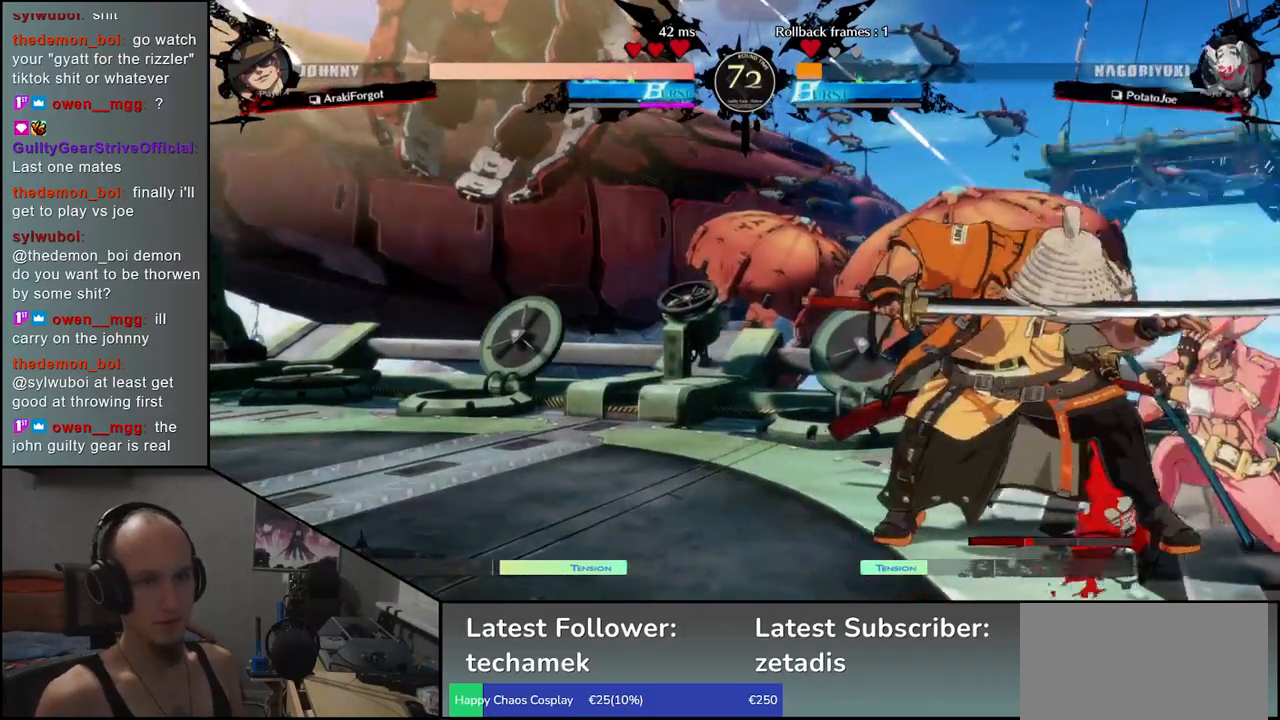
{"buttons": [], "left_stick": "center", "events": [[67, "R1", "up"], [183, "R1", "down"], [283, "R1", "up"], [400, "R1", "down"], [500, "R1", "up"]]}
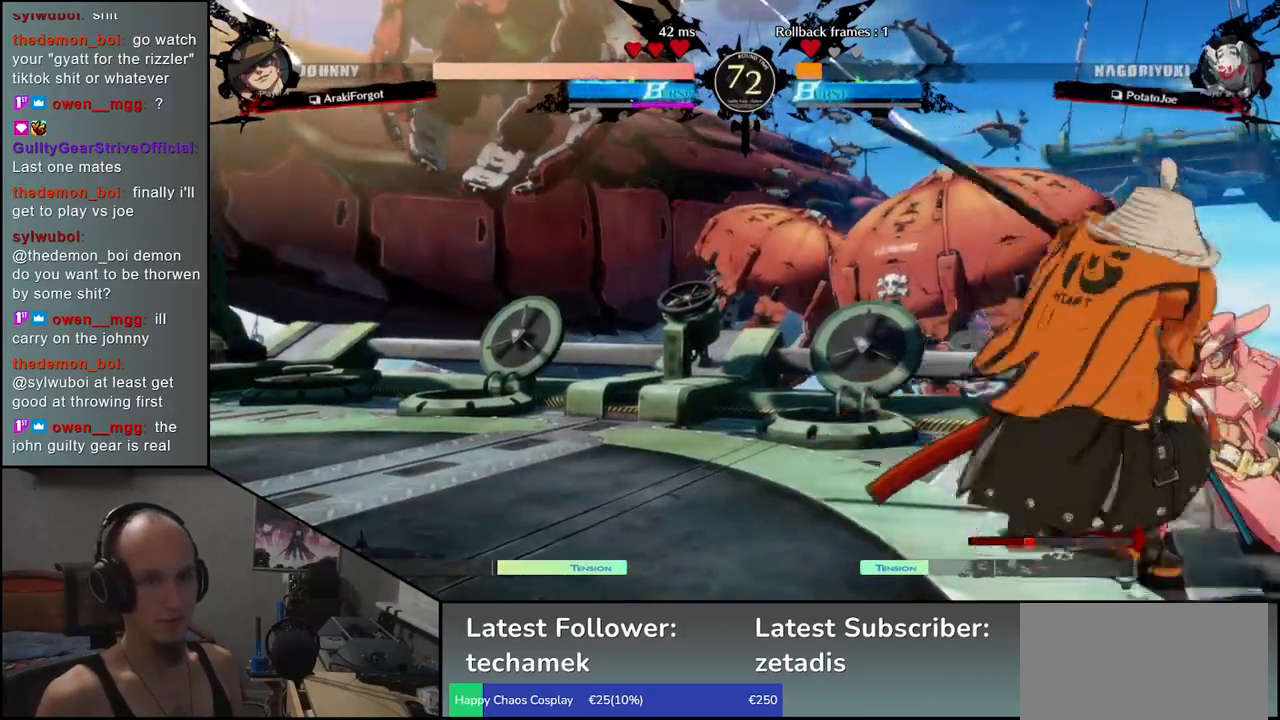
{"buttons": ["SQUARE"], "left_stick": "right", "events": [[67, "left_stick", "left"], [217, "left_stick", "down"], [283, "SQUARE", "down"], [300, "left_stick", "right"]]}
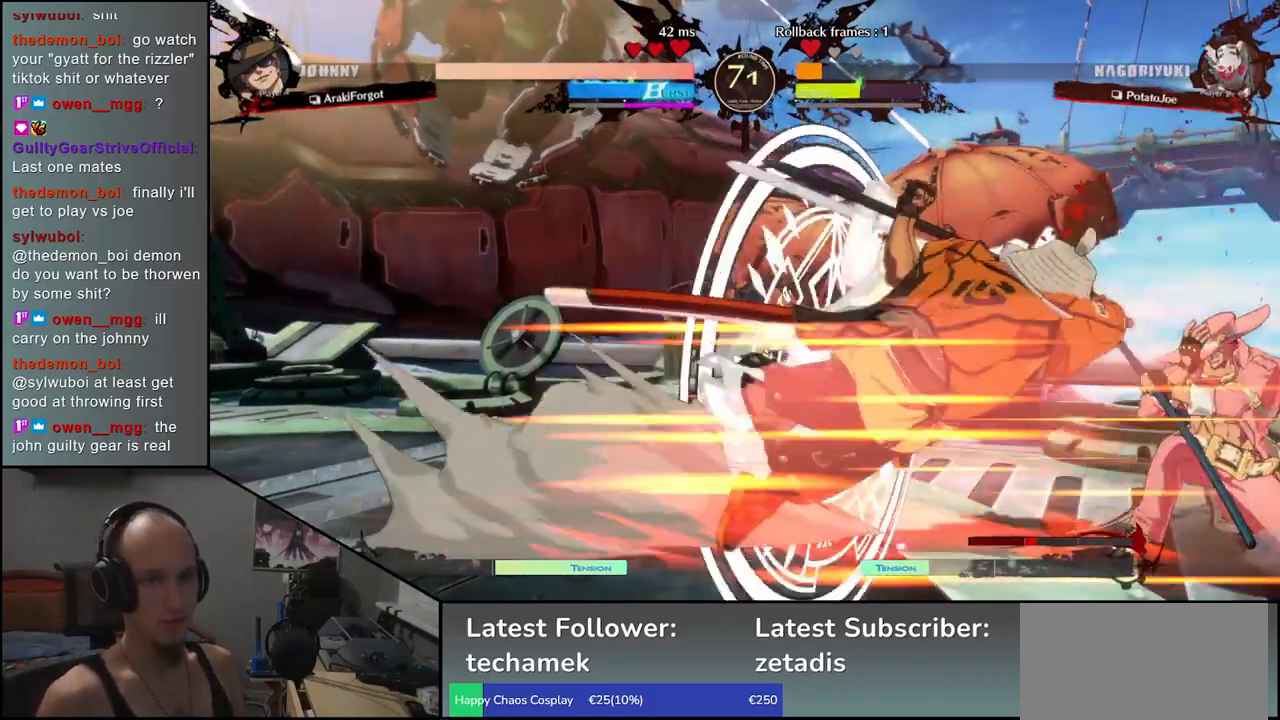
{"buttons": [], "left_stick": "center", "events": [[217, "SQUARE", "up"], [417, "left_stick", "center"]]}
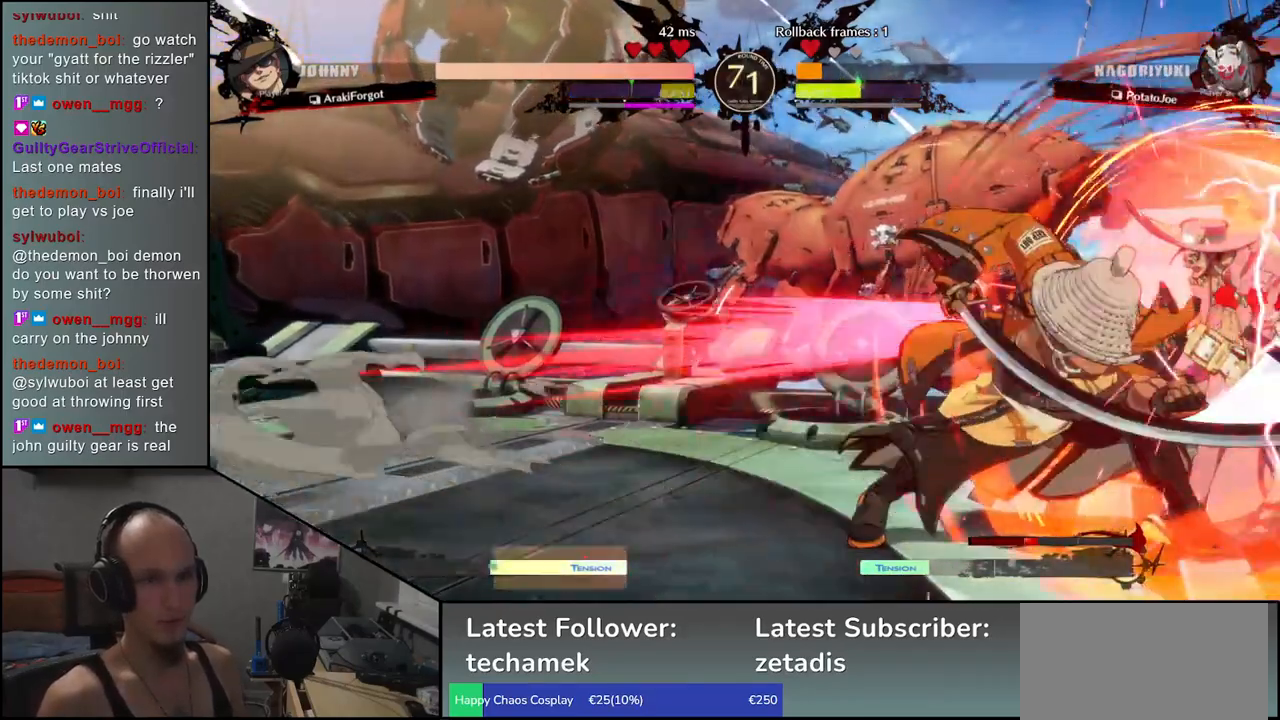
{"buttons": ["R1"], "left_stick": "center", "events": [[217, "R1", "down"], [300, "R1", "up"], [433, "R1", "down"]]}
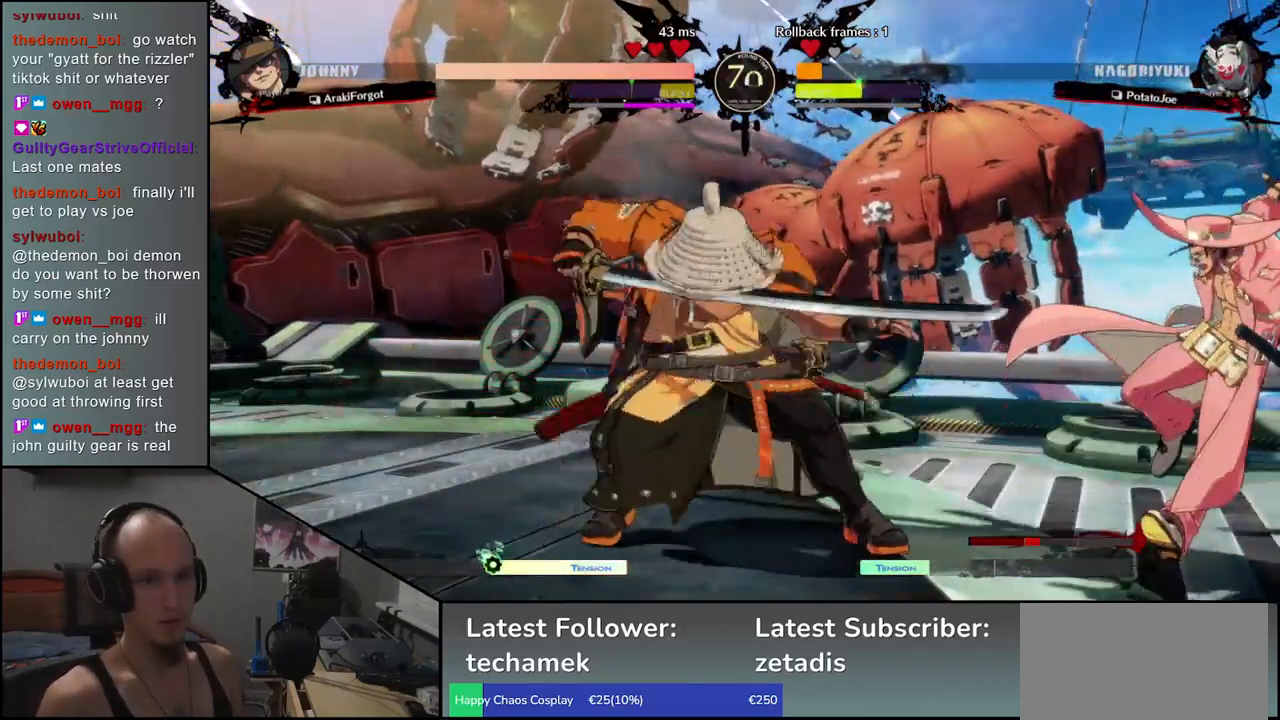
{"buttons": [], "left_stick": "center", "events": [[33, "R1", "up"], [150, "R1", "down"], [233, "R1", "up"], [367, "R1", "down"], [450, "R1", "up"]]}
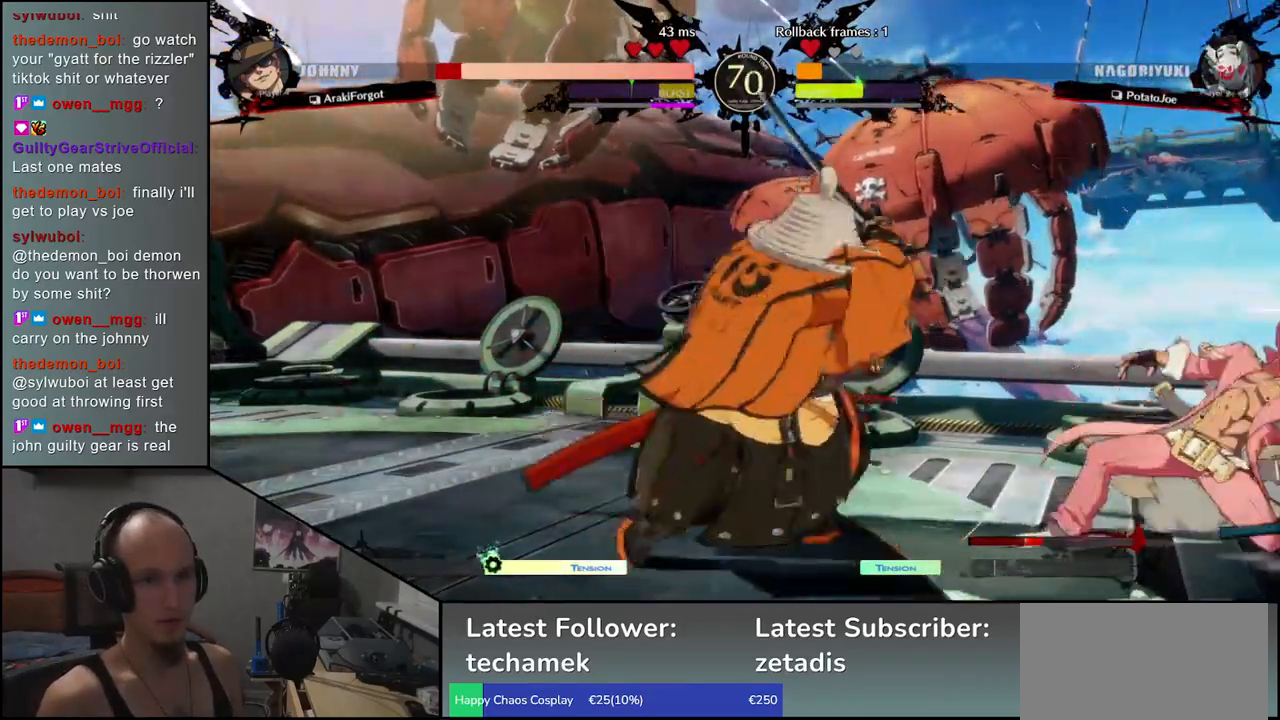
{"buttons": ["SQUARE"], "left_stick": "right", "events": [[133, "left_stick", "left"], [300, "left_stick", "down"], [383, "SQUARE", "down"], [383, "left_stick", "right"]]}
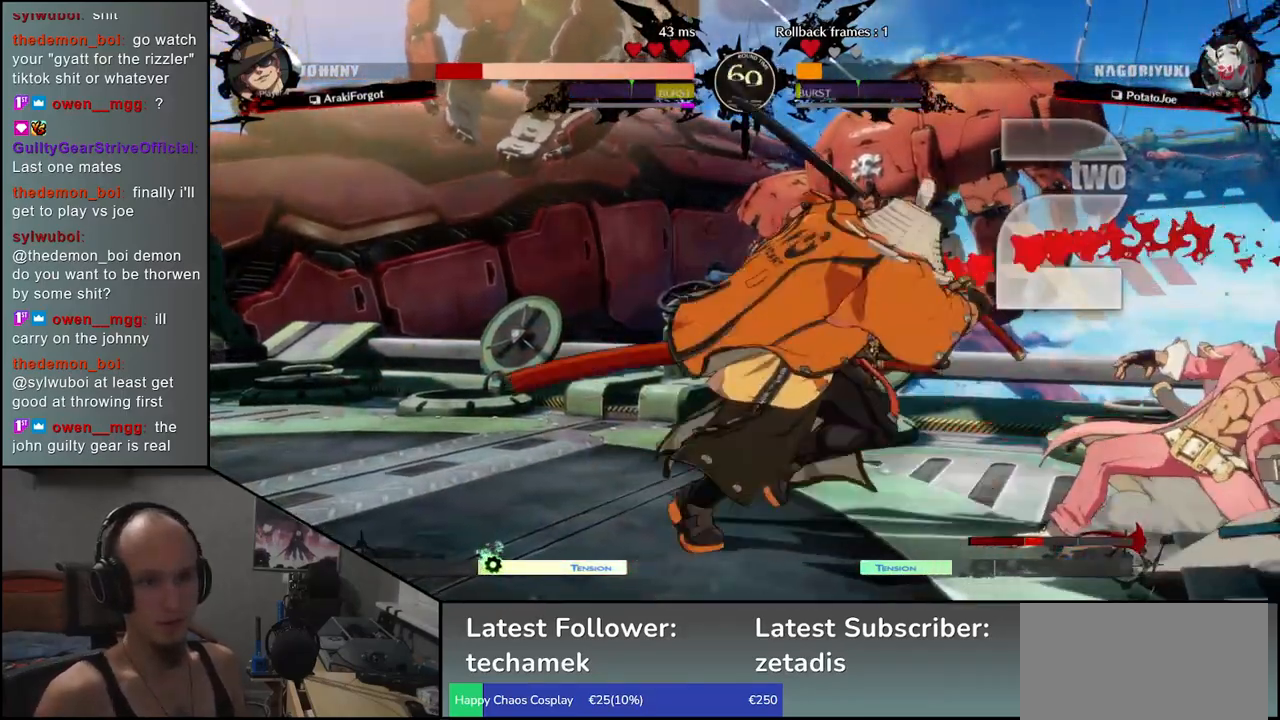
{"buttons": [], "left_stick": "center", "events": [[233, "SQUARE", "up"], [367, "left_stick", "center"]]}